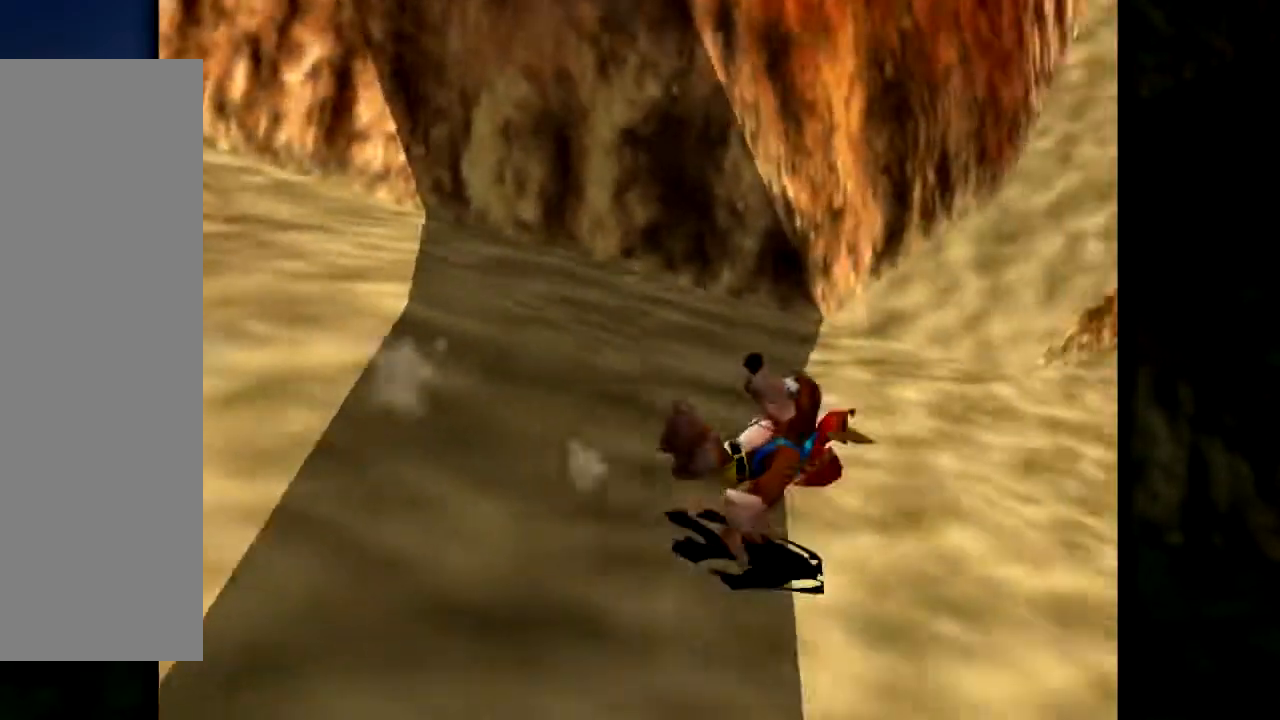
Gameplay with a controller (Nintendo layout); each line is a JSON object with the inputs held at the frame after it. "events" lists button and stick changes between this image and that frame as [ms after this image, input, new state], when the widget could be followed in between. Not read: L1 L3 R3.
{"buttons": ["Z"], "left_stick": "up", "events": [[67, "C_LEFT", "up"], [417, "left_stick", "up"]]}
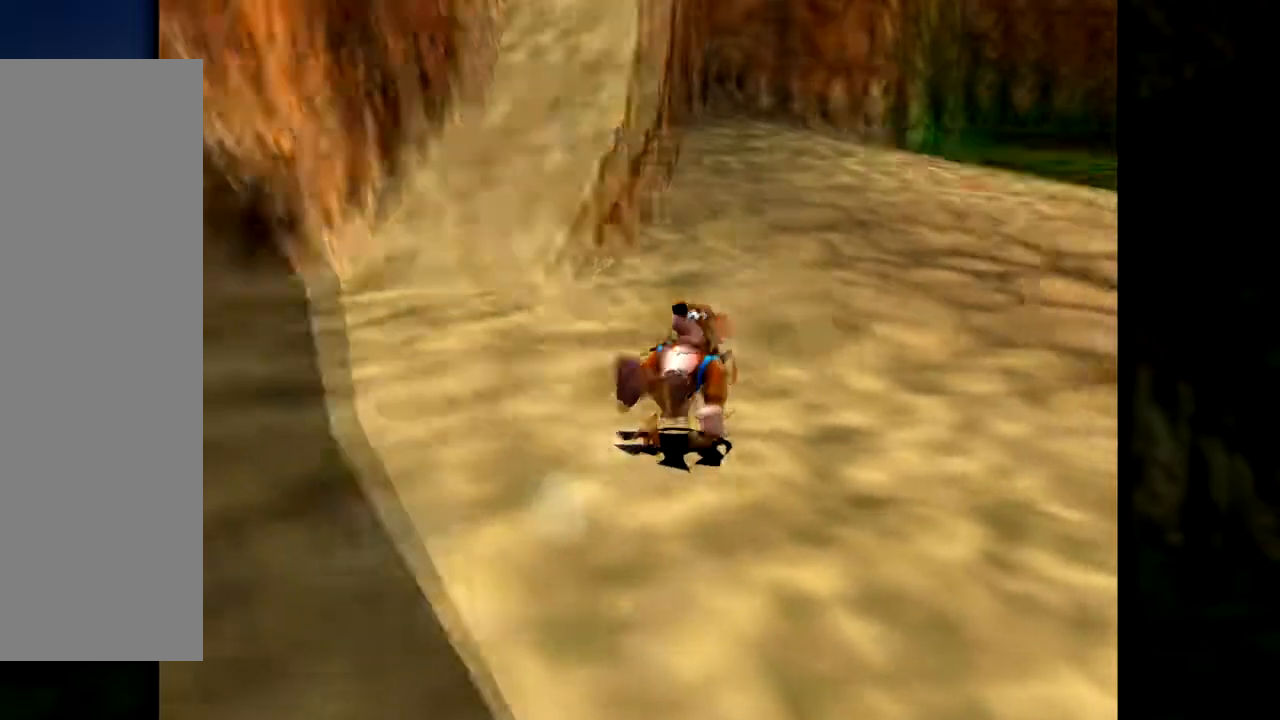
{"buttons": ["A", "Z"], "left_stick": "up-left", "events": [[66, "left_stick", "up-left"], [100, "A", "down"]]}
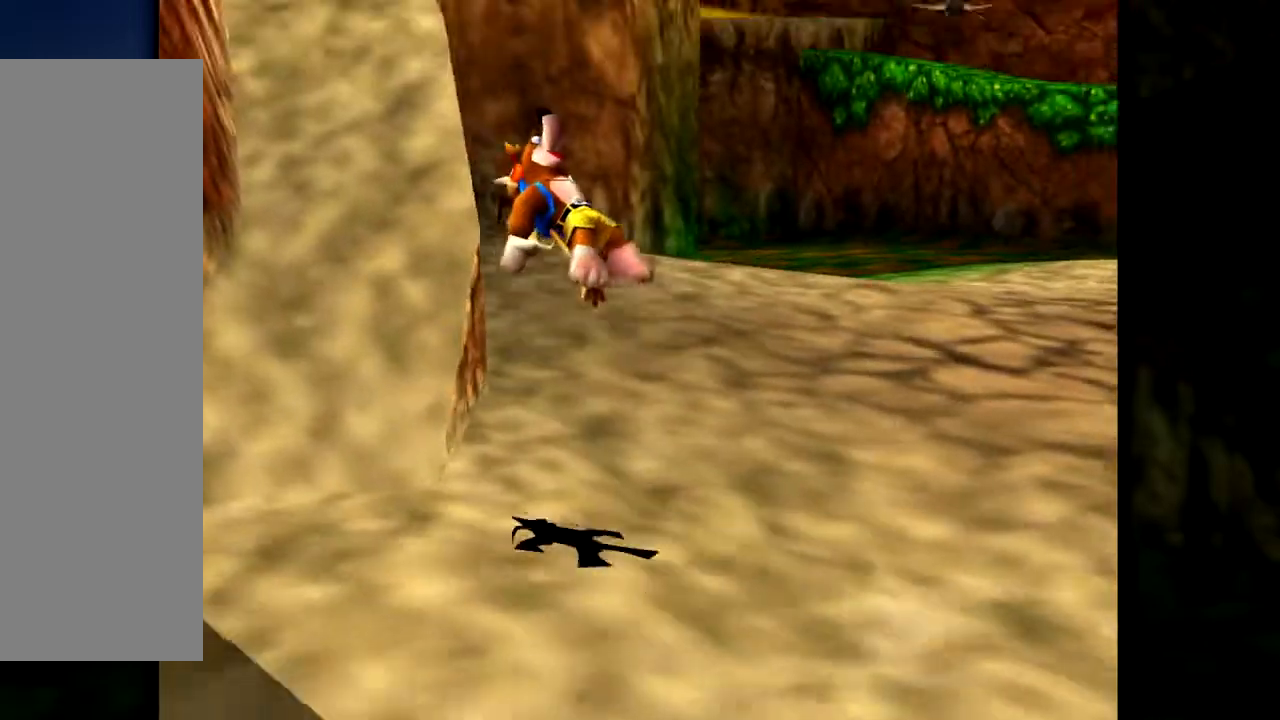
{"buttons": ["Z"], "left_stick": "up", "events": [[100, "left_stick", "up"], [300, "A", "up"]]}
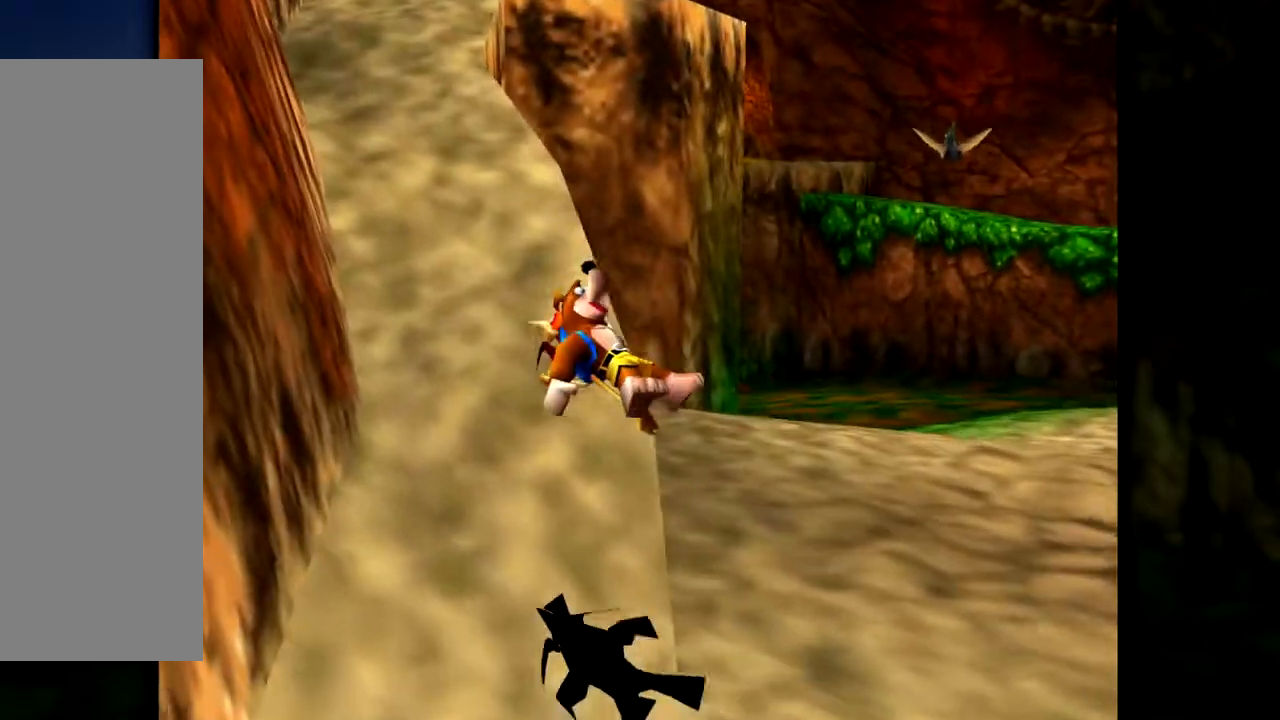
{"buttons": ["Z"], "left_stick": "up", "events": [[50, "C_RIGHT", "down"], [200, "C_RIGHT", "up"], [283, "C_RIGHT", "down"], [417, "C_RIGHT", "up"]]}
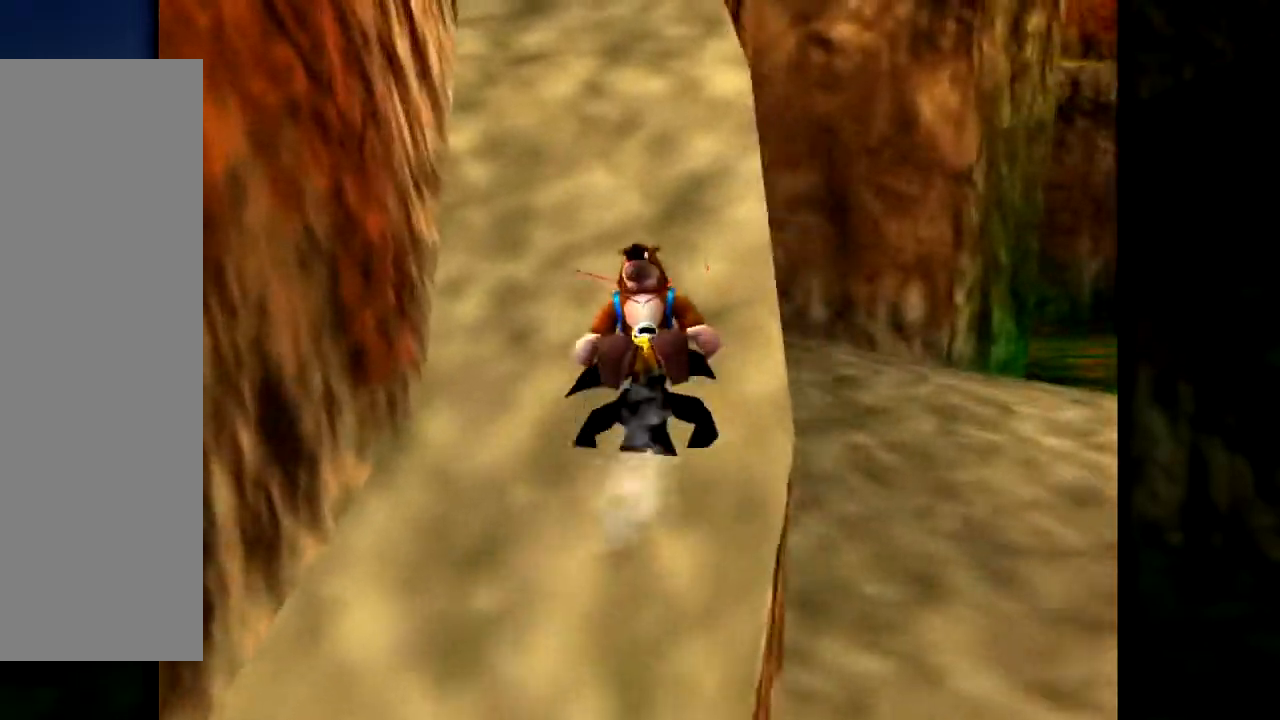
{"buttons": ["Z"], "left_stick": "up-right", "events": [[50, "left_stick", "up-right"], [217, "left_stick", "up"], [417, "left_stick", "up-right"]]}
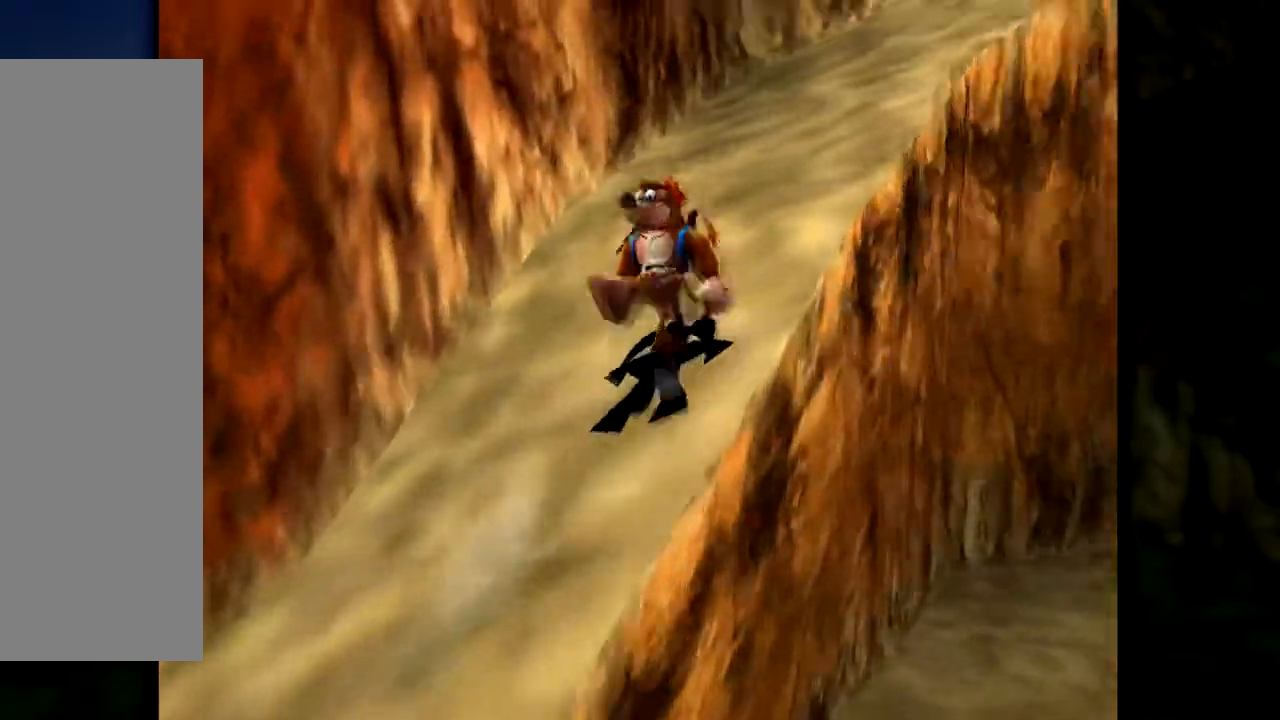
{"buttons": ["Z"], "left_stick": "up", "events": [[433, "left_stick", "up"]]}
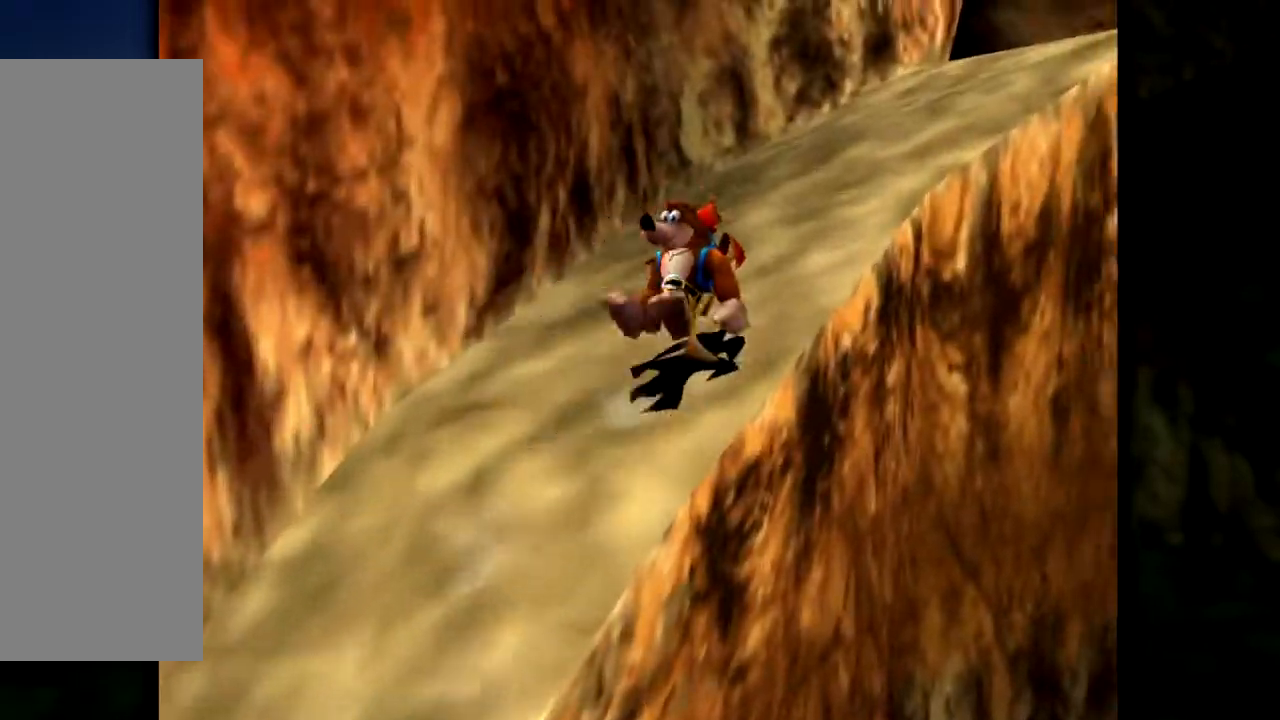
{"buttons": ["Z"], "left_stick": "up-right", "events": [[300, "left_stick", "up-right"]]}
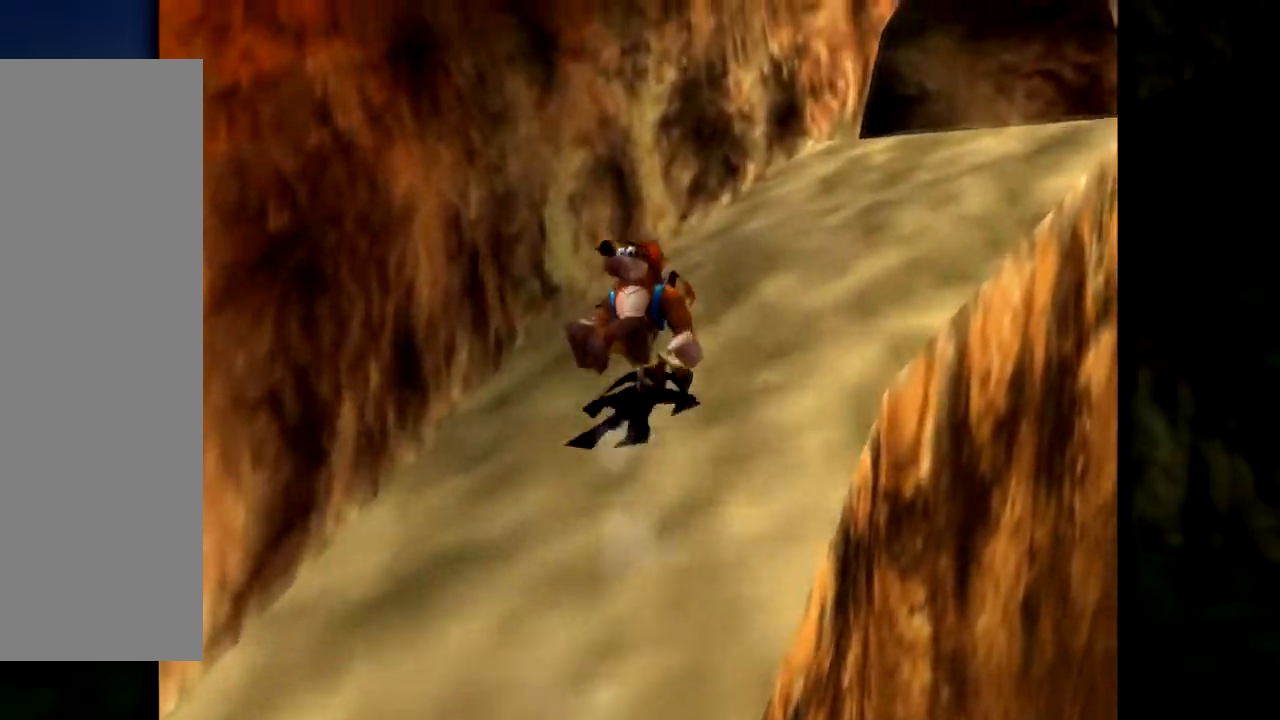
{"buttons": ["Z"], "left_stick": "up-right", "events": [[133, "A", "down"], [450, "A", "up"]]}
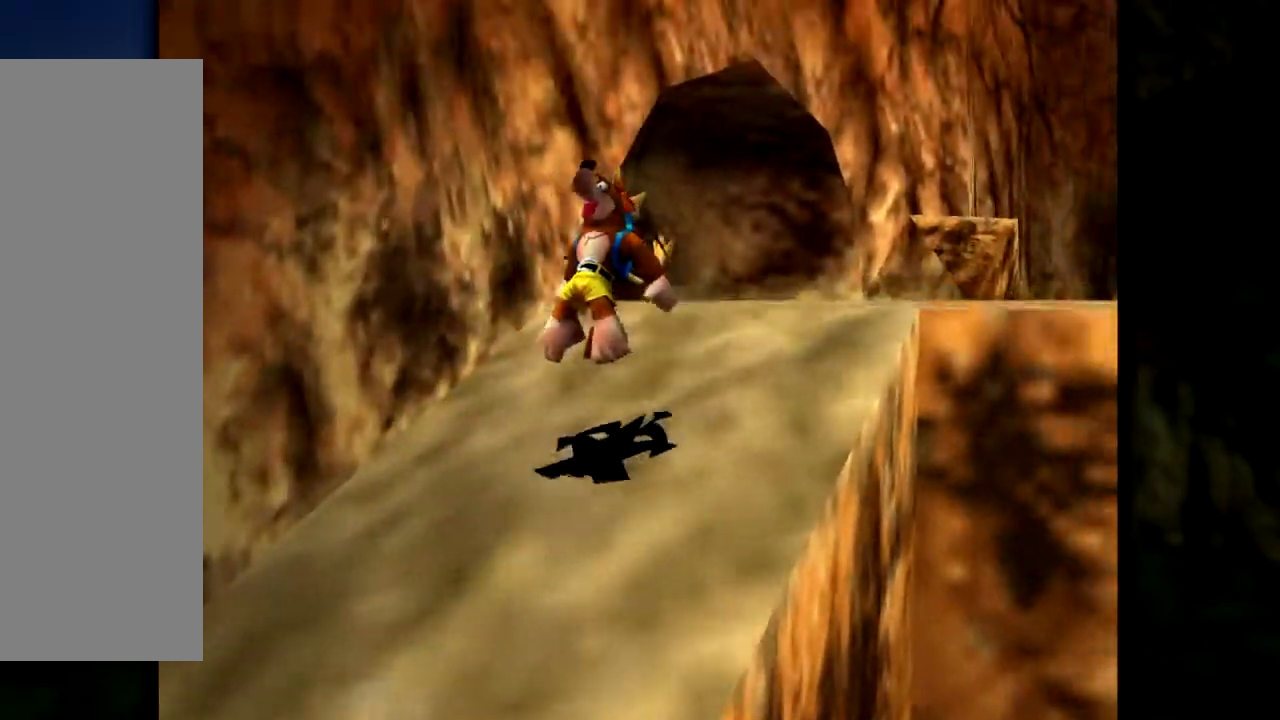
{"buttons": ["Z"], "left_stick": "up-right", "events": [[50, "C_DOWN", "down"], [67, "left_stick", "up"], [184, "C_DOWN", "up"], [451, "left_stick", "up-right"]]}
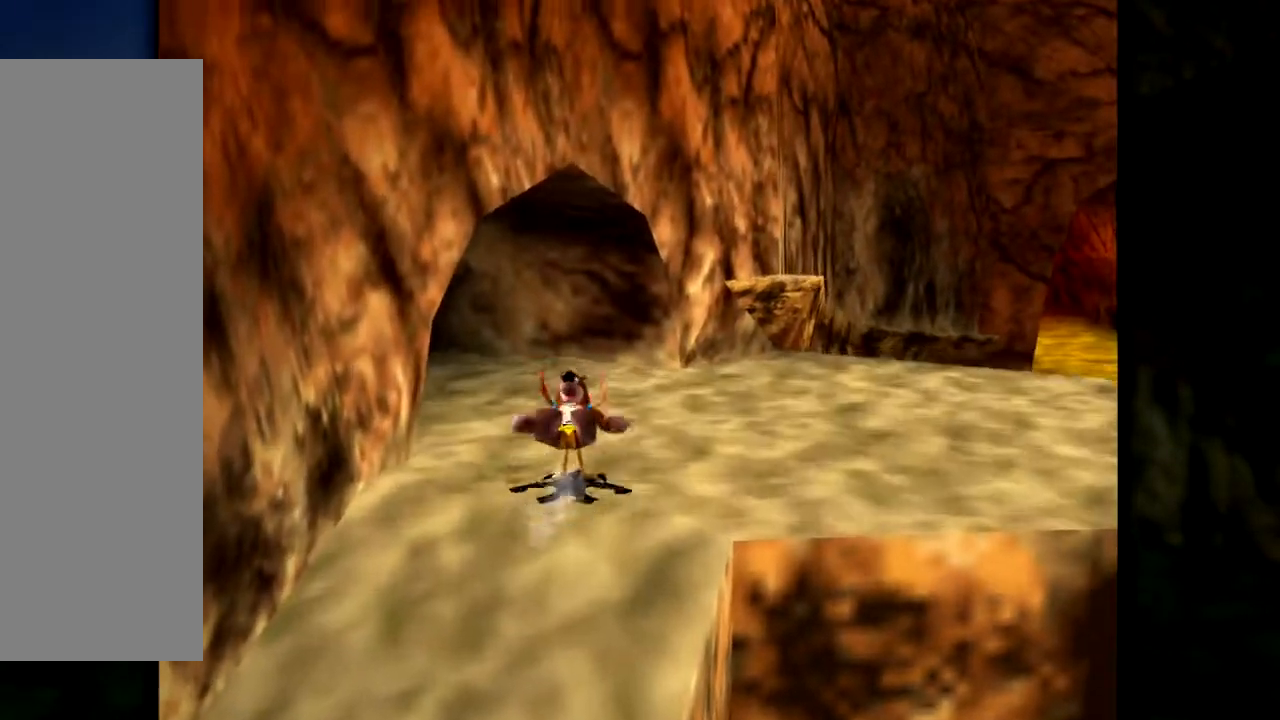
{"buttons": ["Z"], "left_stick": "up-right", "events": [[133, "left_stick", "right"], [350, "left_stick", "up-right"]]}
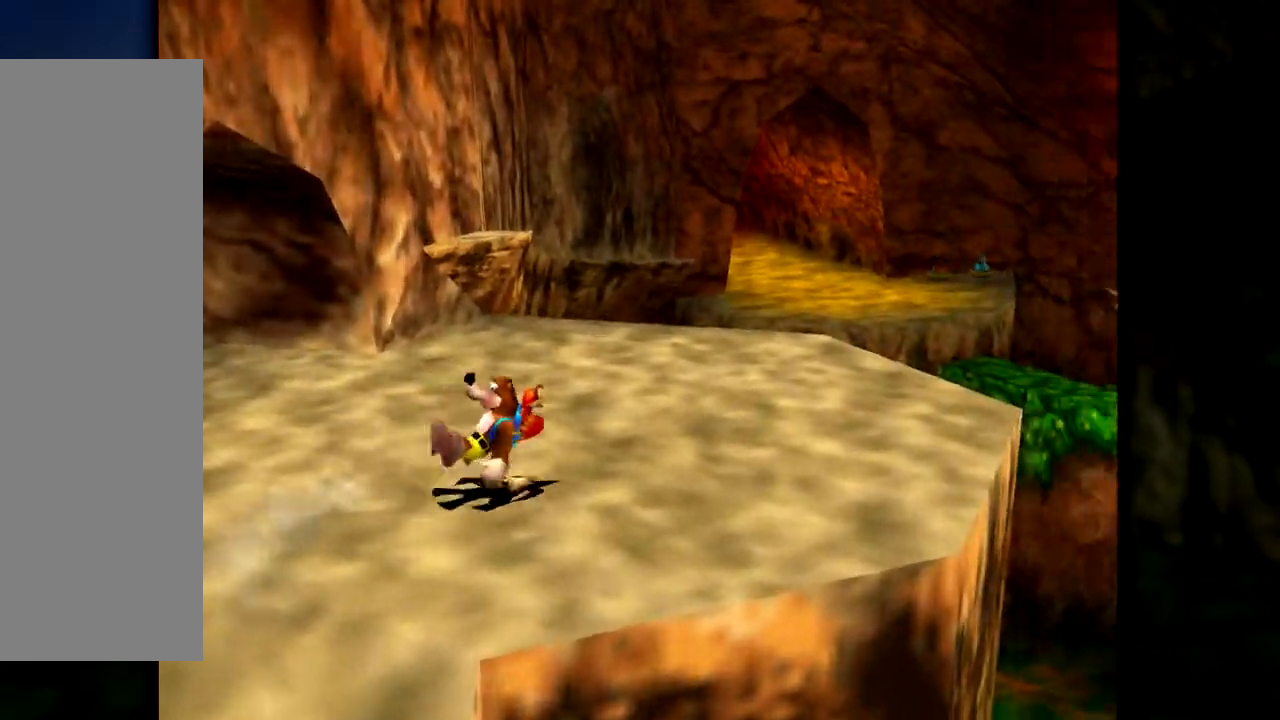
{"buttons": ["Z"], "left_stick": "center", "events": [[167, "C_RIGHT", "down"], [300, "left_stick", "center"], [334, "C_RIGHT", "up"]]}
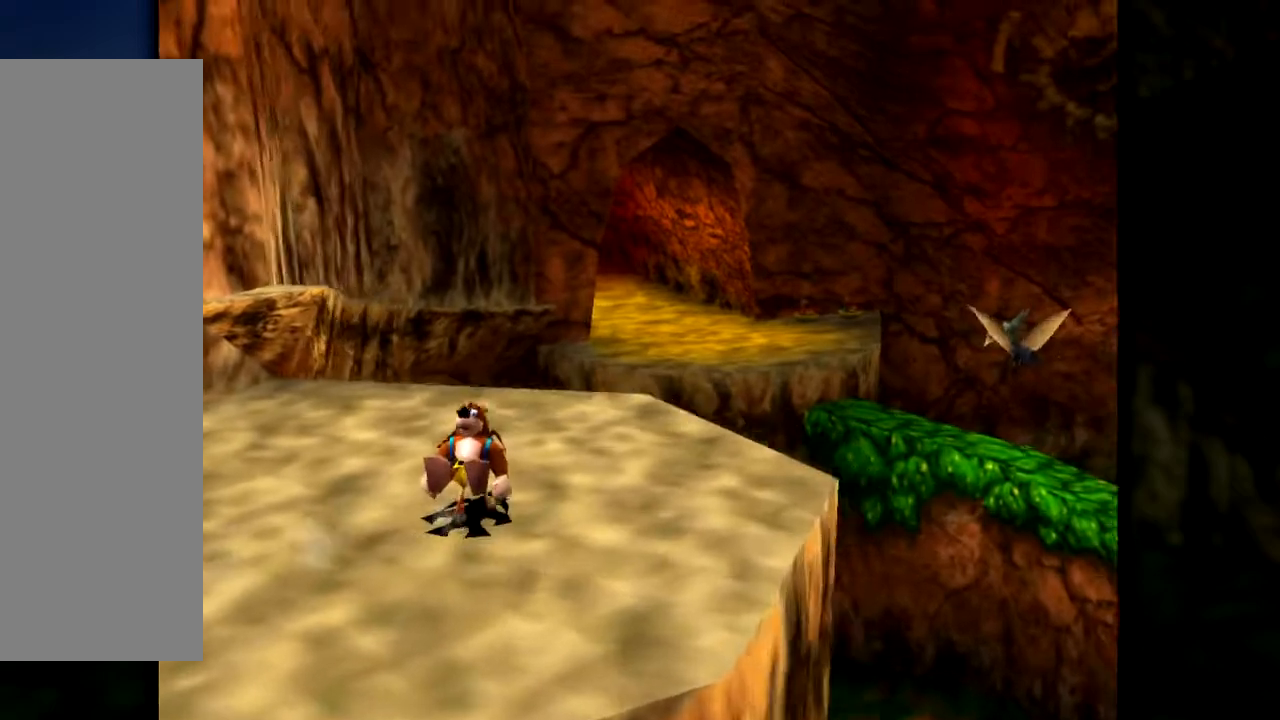
{"buttons": ["Z"], "left_stick": "center", "events": []}
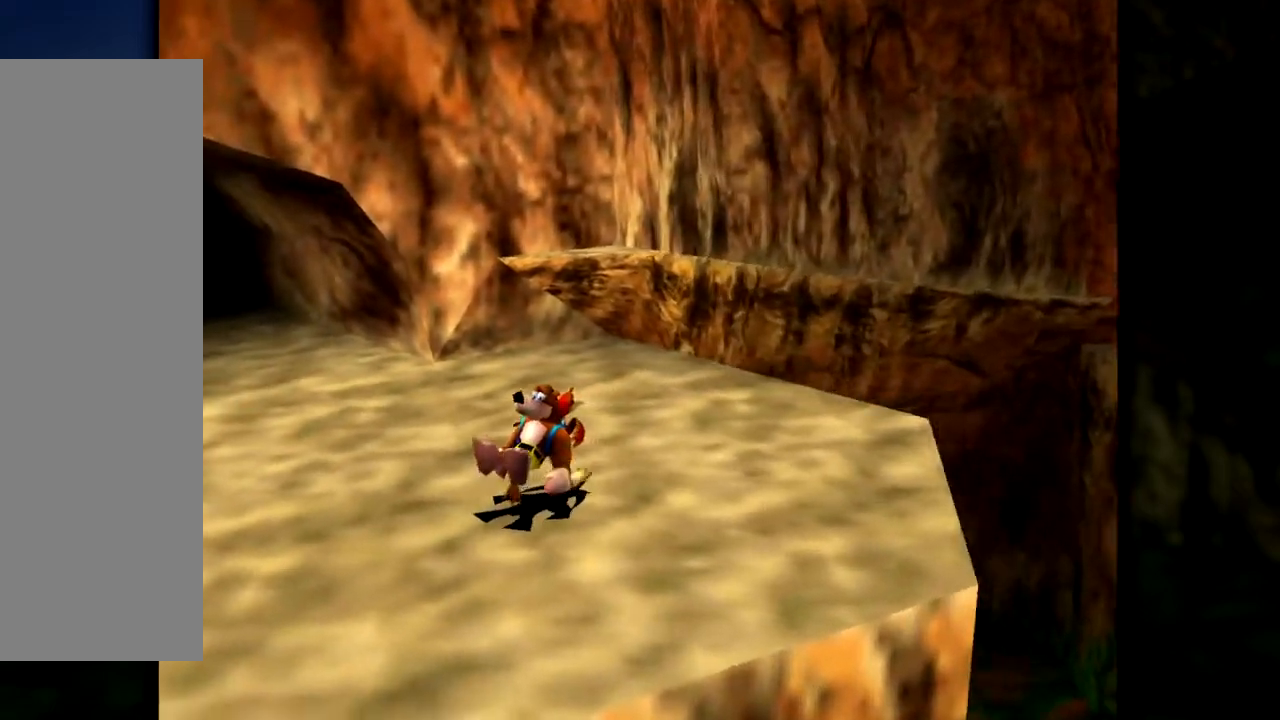
{"buttons": ["Z"], "left_stick": "center", "events": [[200, "C_LEFT", "down"], [401, "C_LEFT", "up"]]}
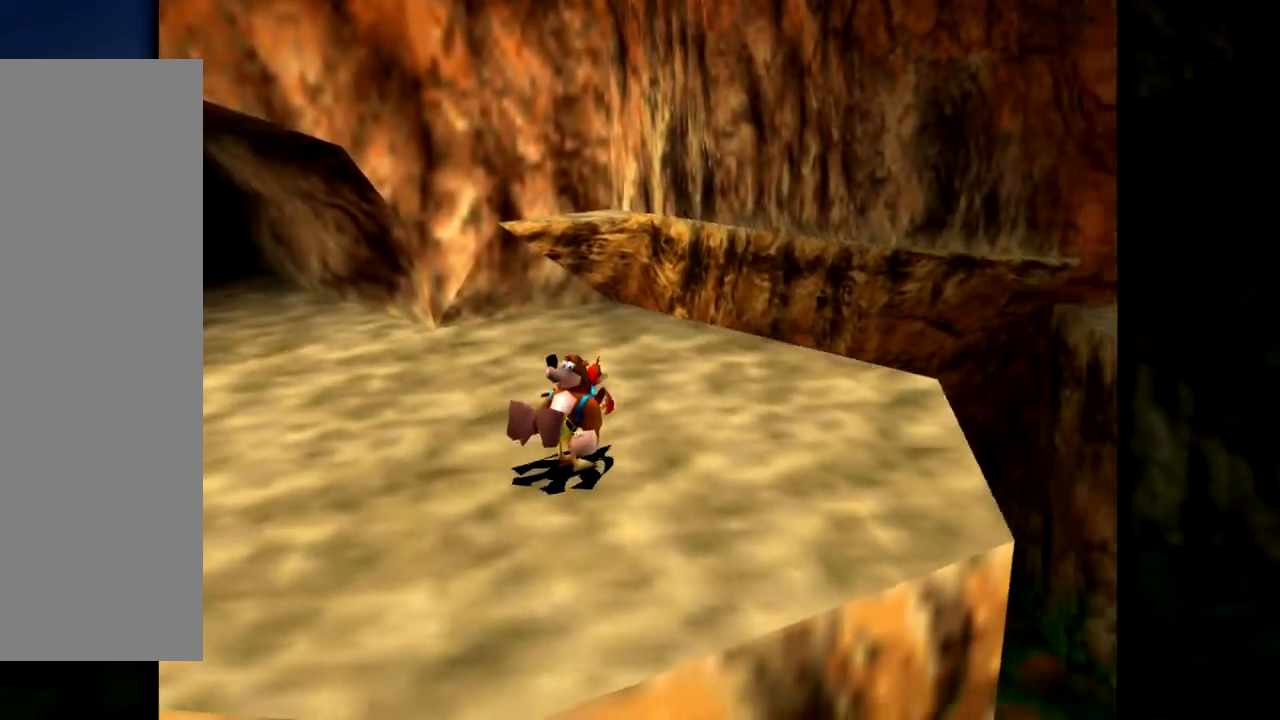
{"buttons": ["Z"], "left_stick": "center", "events": []}
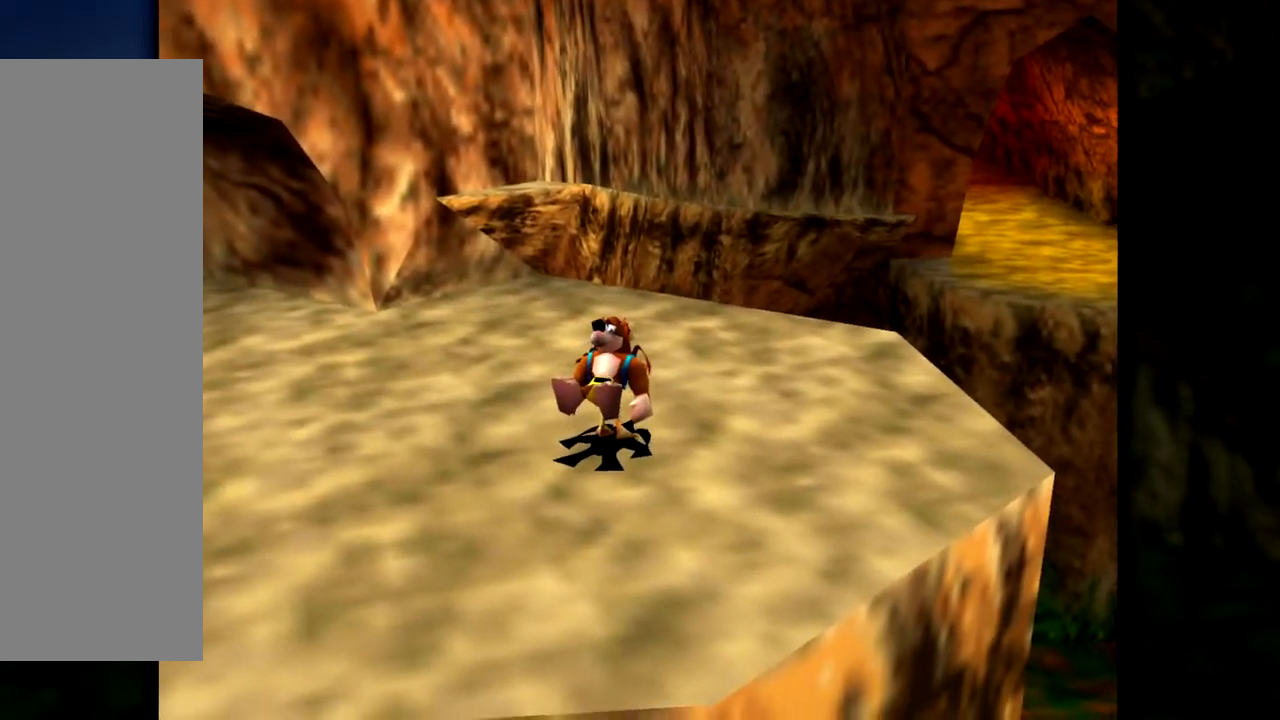
{"buttons": ["Z"], "left_stick": "up-right", "events": [[67, "C_LEFT", "down"], [200, "left_stick", "up"], [217, "C_LEFT", "up"], [250, "left_stick", "up-right"]]}
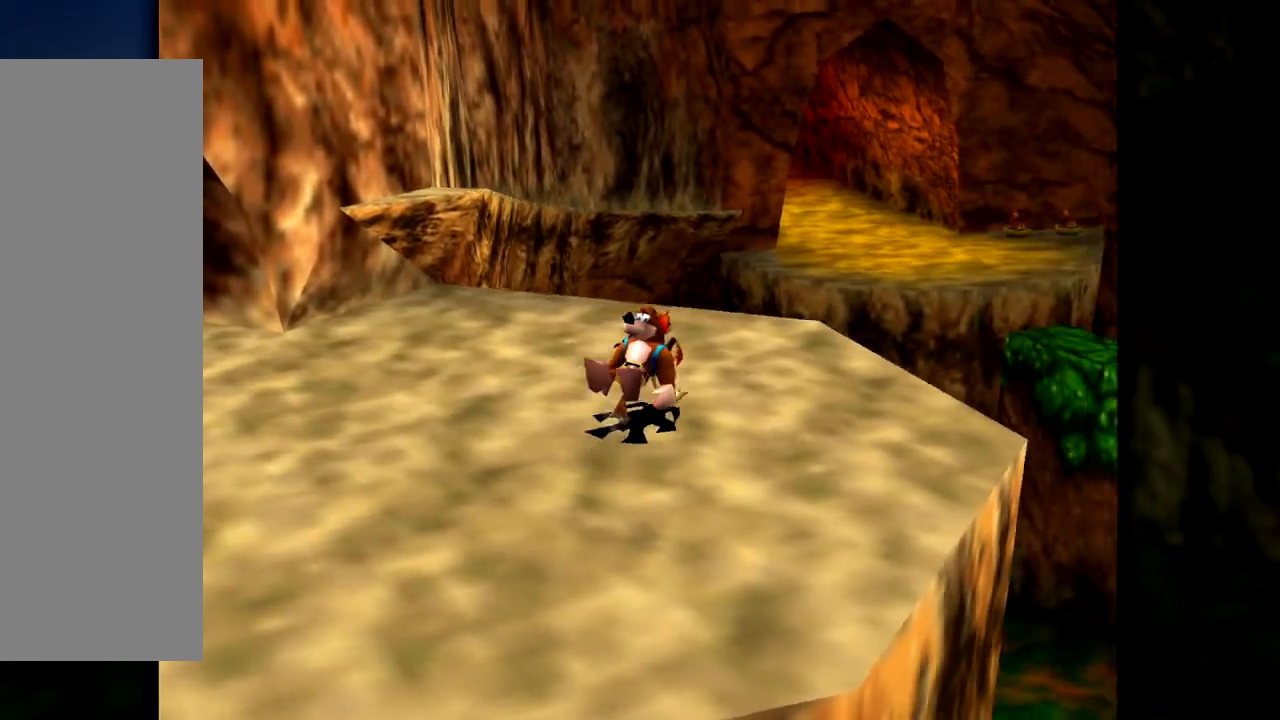
{"buttons": ["Z", "C_LEFT"], "left_stick": "center", "events": [[50, "left_stick", "center"], [300, "C_LEFT", "down"]]}
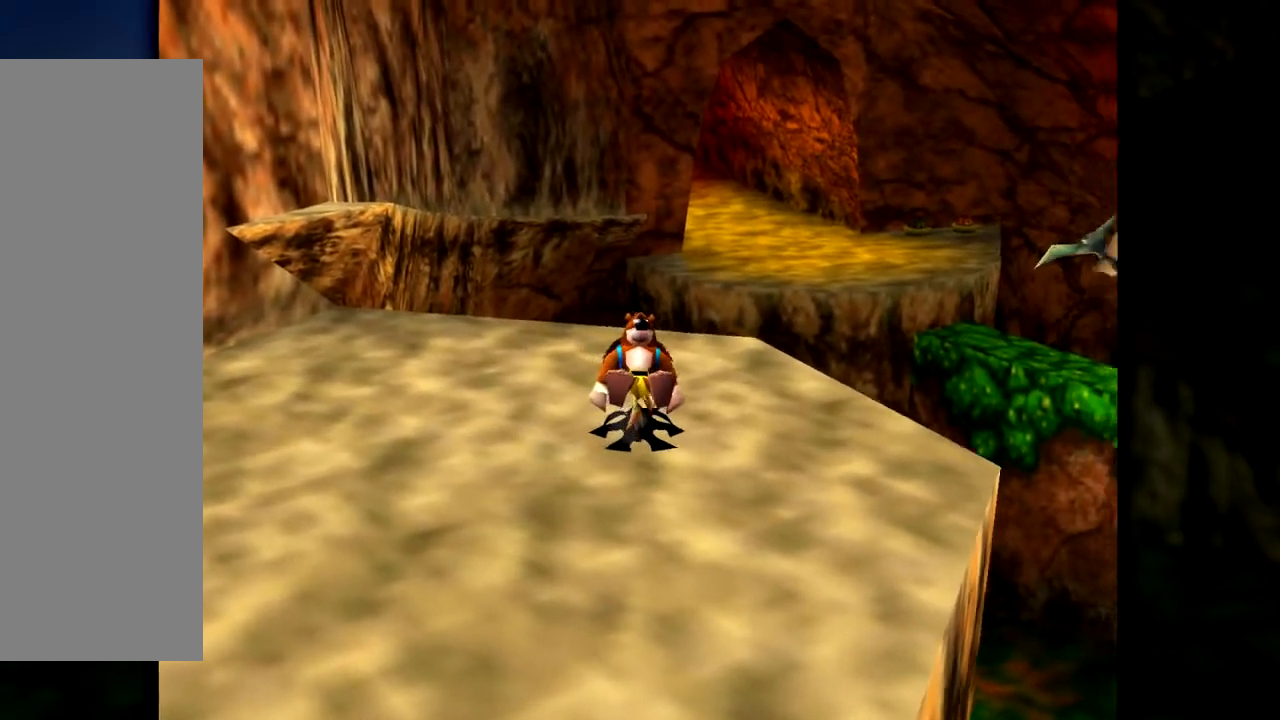
{"buttons": ["Z"], "left_stick": "center", "events": [[101, "C_LEFT", "up"], [267, "C_LEFT", "down"], [434, "C_LEFT", "up"]]}
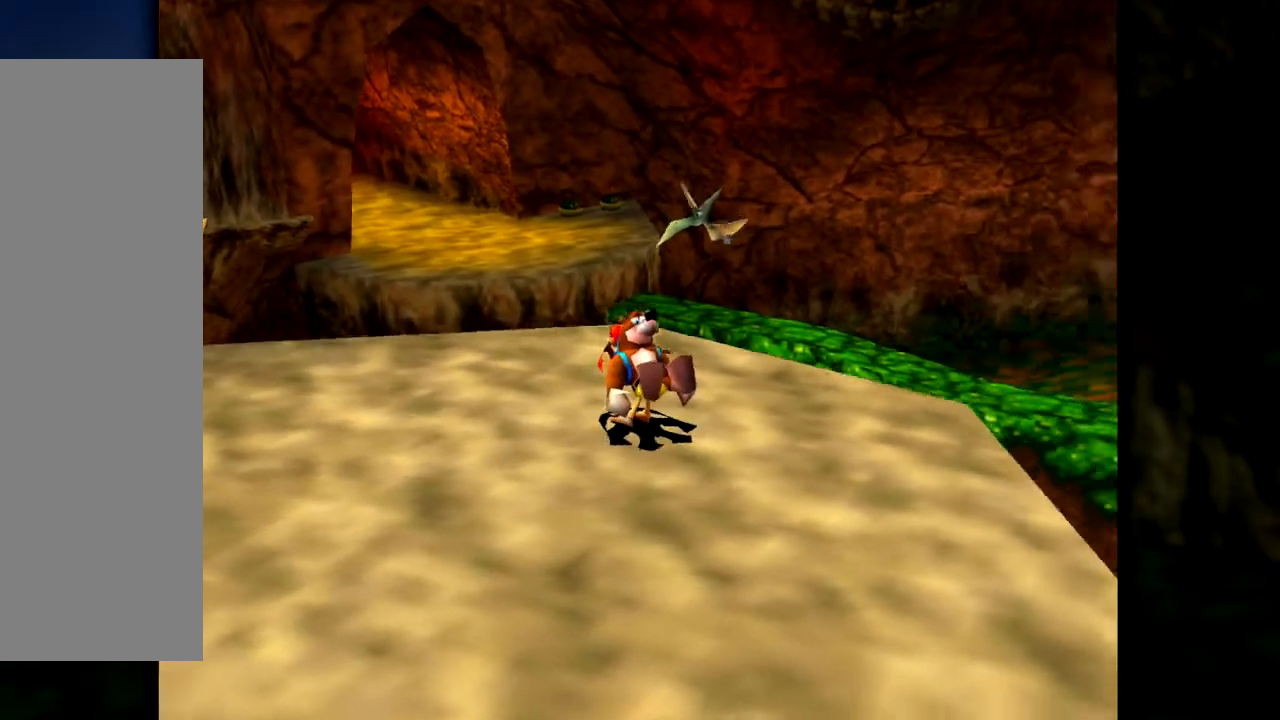
{"buttons": ["Z"], "left_stick": "center", "events": []}
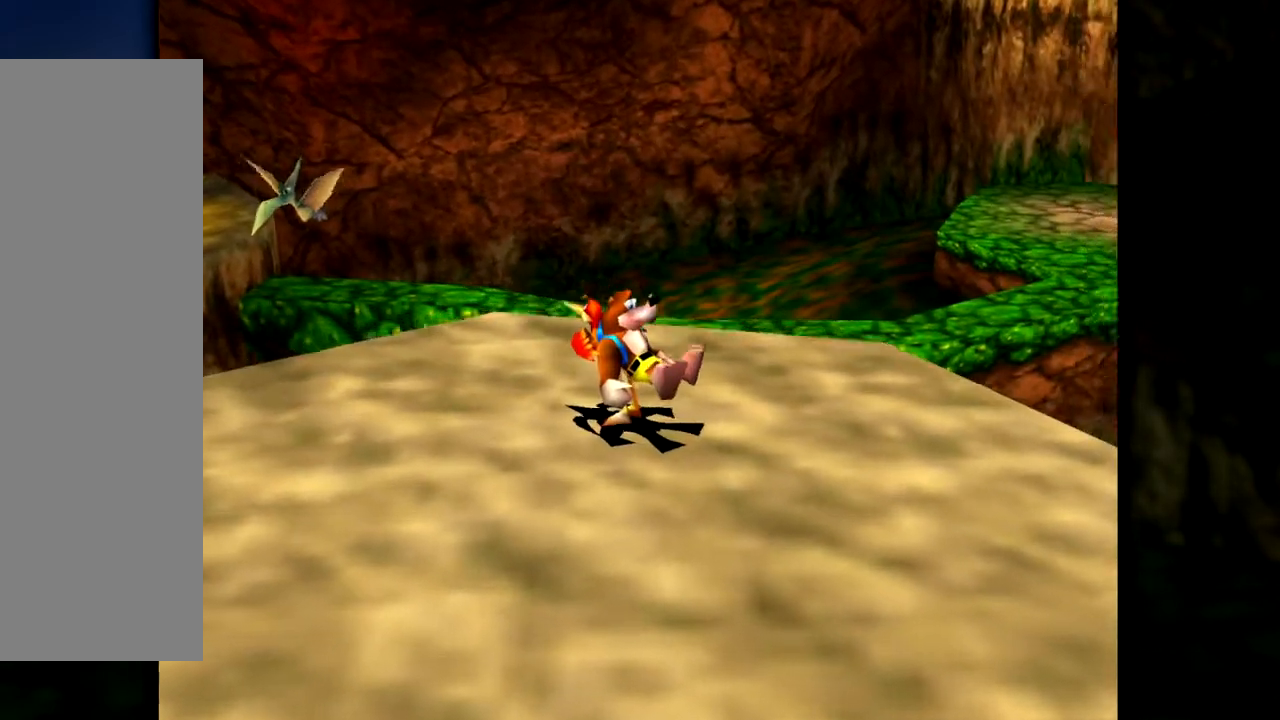
{"buttons": ["Z", "C_RIGHT"], "left_stick": "center", "events": [[184, "C_RIGHT", "down"], [351, "C_RIGHT", "up"], [451, "C_RIGHT", "down"]]}
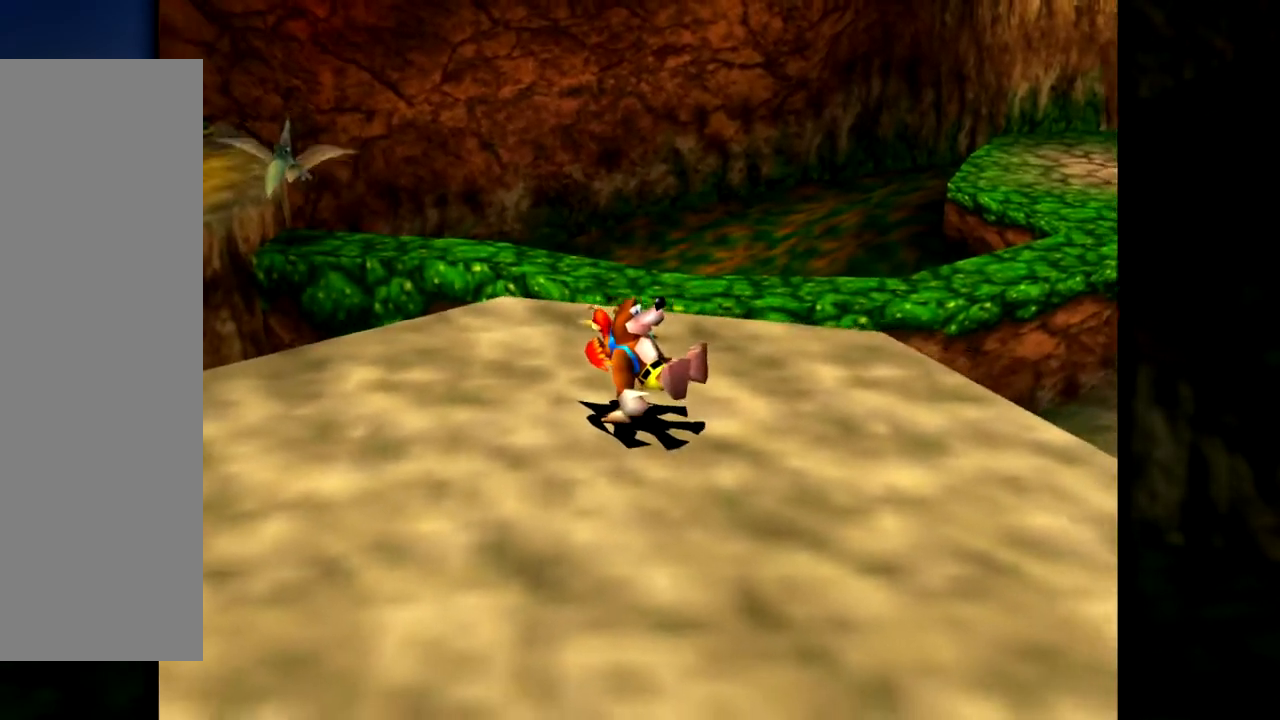
{"buttons": ["Z", "C_RIGHT"], "left_stick": "down-left", "events": [[50, "C_RIGHT", "up"], [117, "C_RIGHT", "down"], [234, "C_RIGHT", "up"], [234, "left_stick", "down-left"], [300, "C_RIGHT", "down"], [400, "C_RIGHT", "up"], [467, "C_RIGHT", "down"]]}
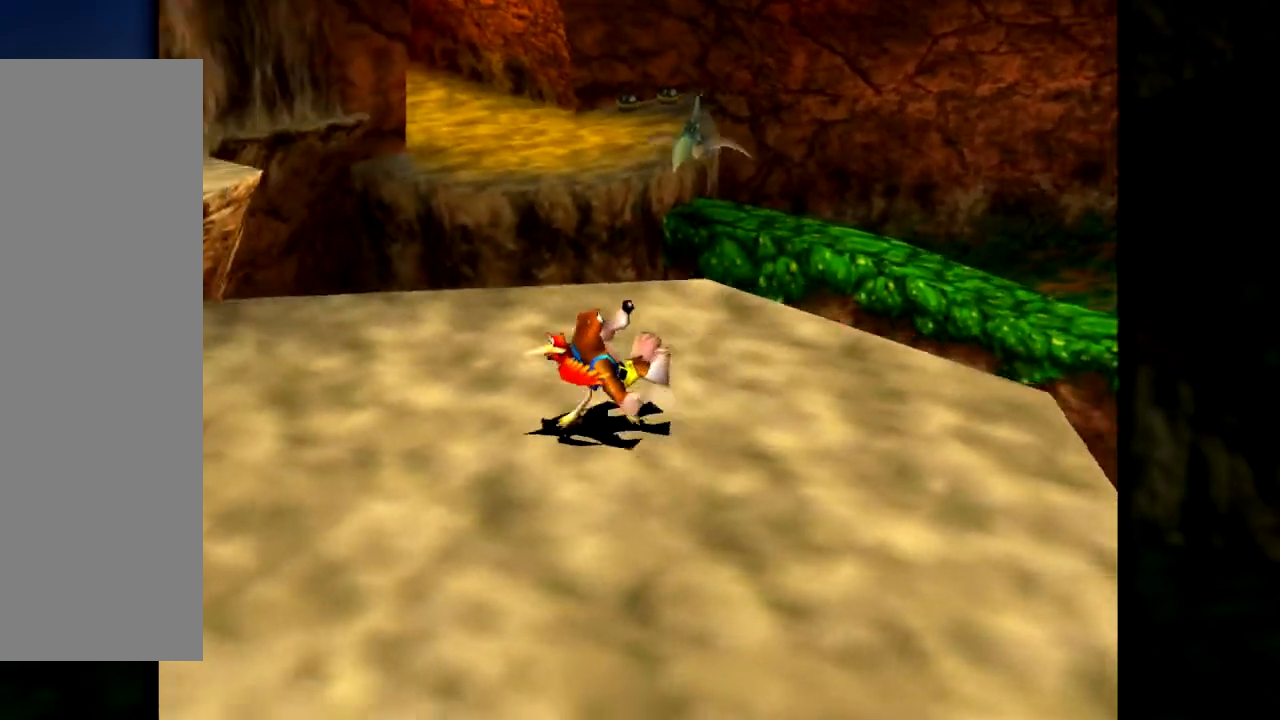
{"buttons": ["Z"], "left_stick": "left", "events": [[67, "C_RIGHT", "up"], [167, "left_stick", "left"], [184, "C_RIGHT", "down"], [234, "C_RIGHT", "up"], [351, "C_RIGHT", "down"], [434, "C_RIGHT", "up"]]}
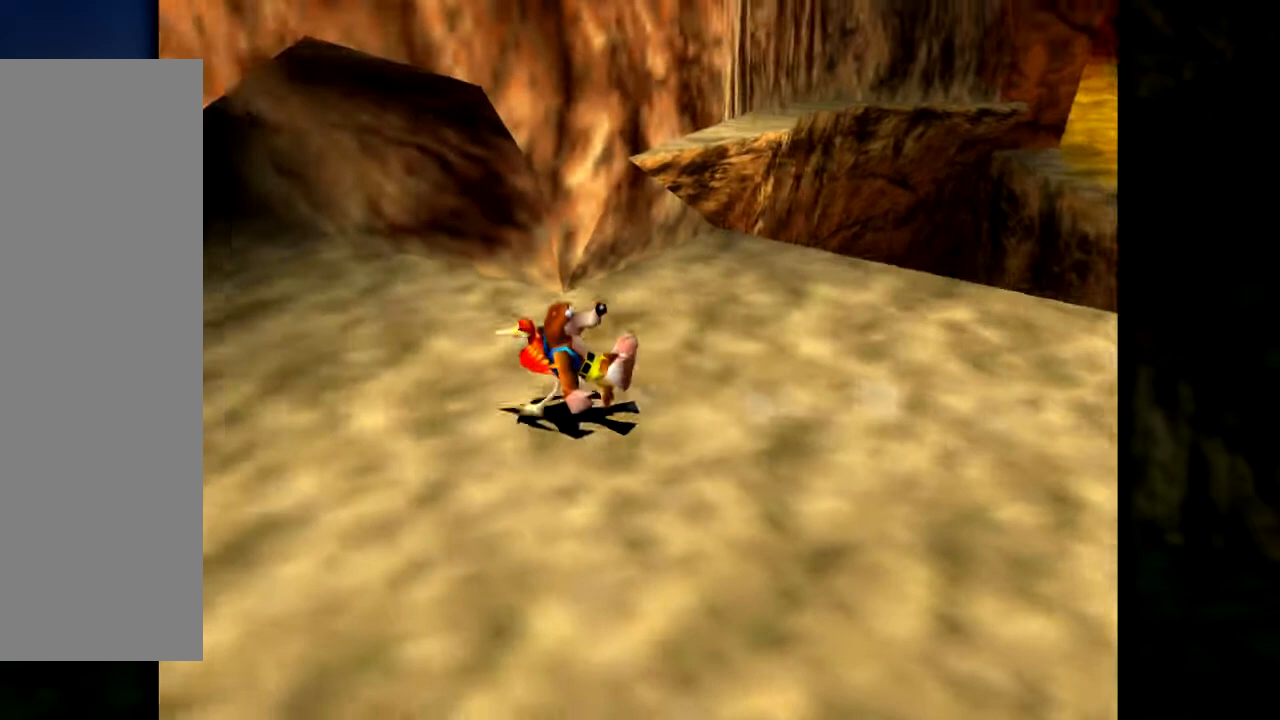
{"buttons": ["Z"], "left_stick": "up", "events": [[17, "C_RIGHT", "down"], [17, "left_stick", "up-left"], [117, "C_RIGHT", "up"], [183, "C_RIGHT", "down"], [267, "C_RIGHT", "up"], [367, "C_RIGHT", "down"], [417, "left_stick", "up"], [450, "C_RIGHT", "up"]]}
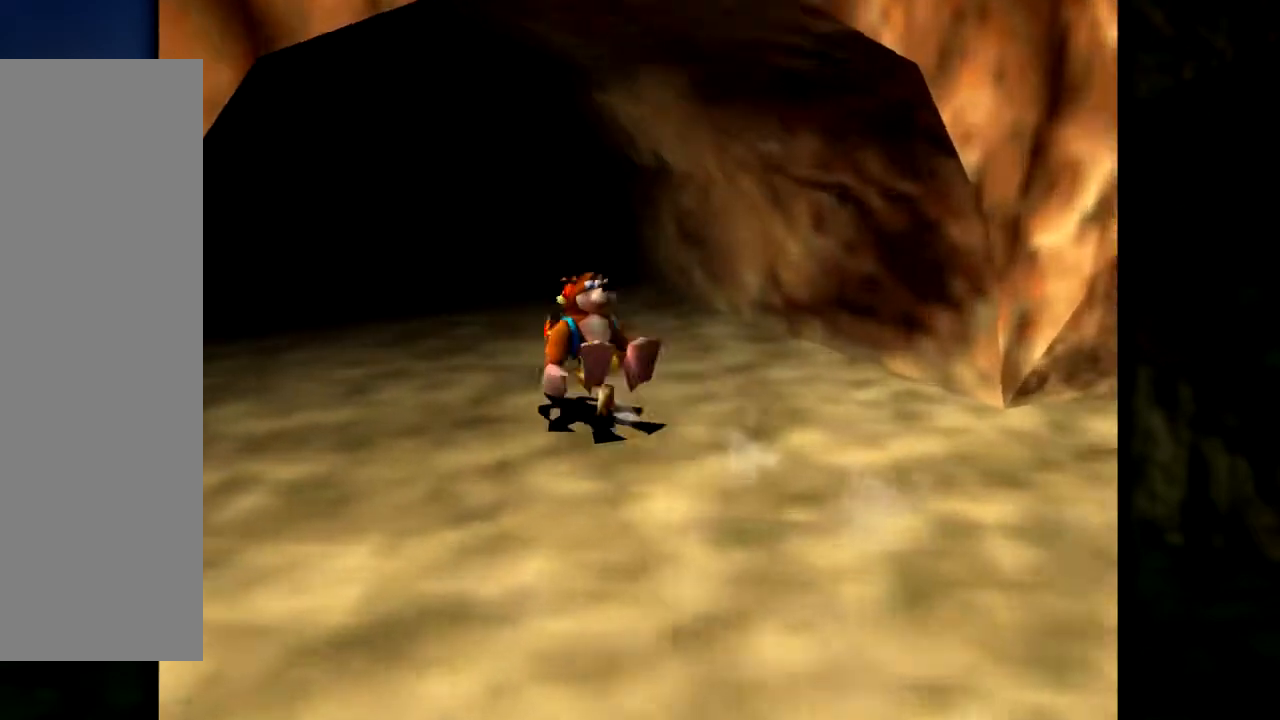
{"buttons": ["Z"], "left_stick": "up", "events": [[50, "C_RIGHT", "down"], [151, "C_RIGHT", "up"]]}
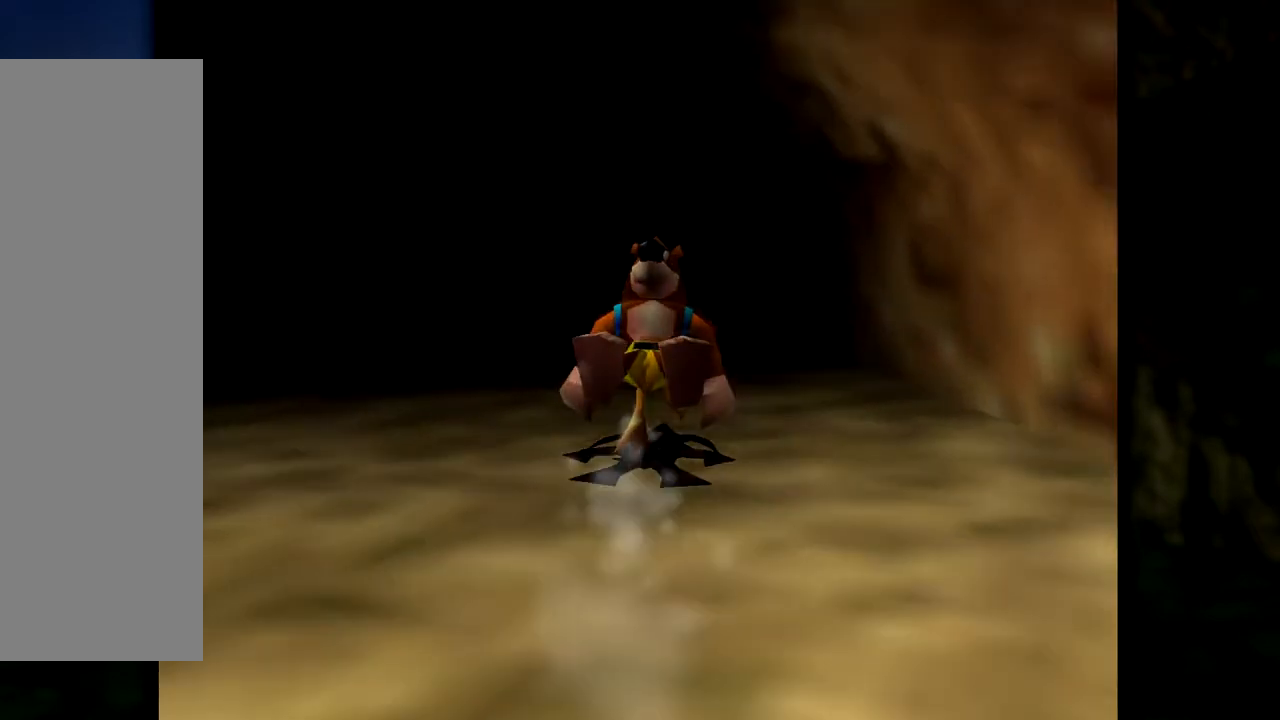
{"buttons": ["Z"], "left_stick": "center", "events": [[500, "left_stick", "center"]]}
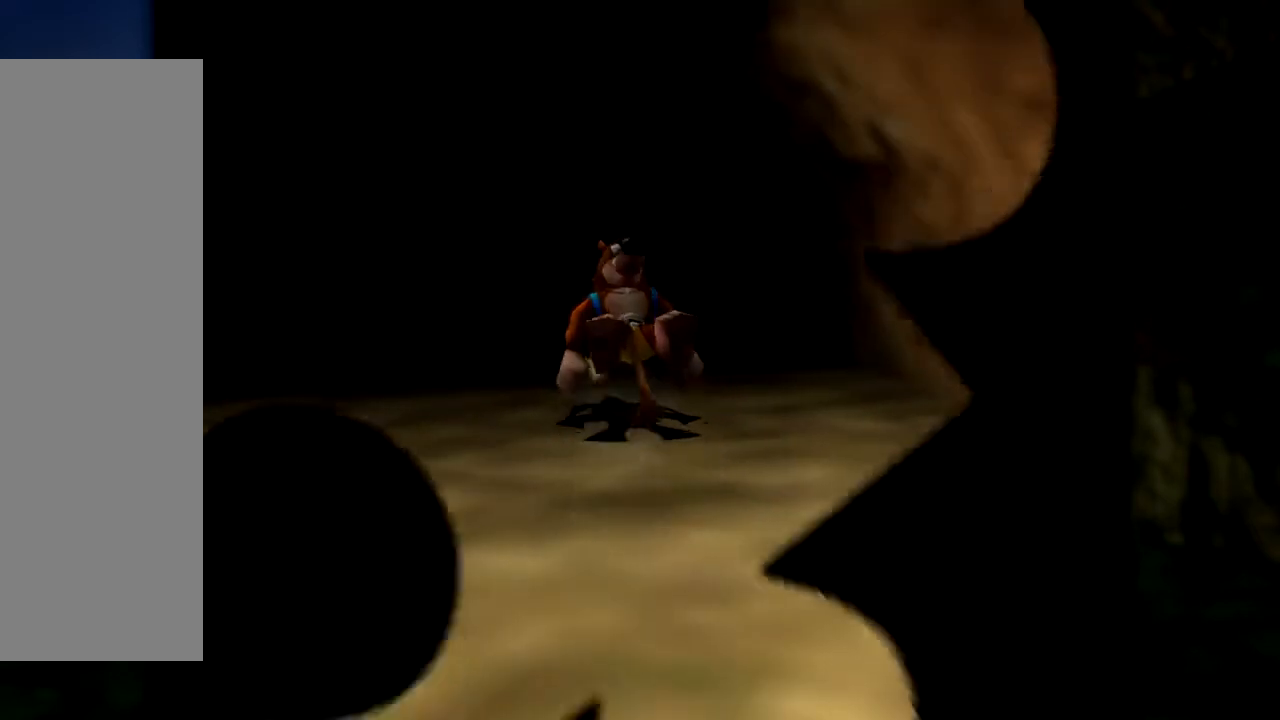
{"buttons": ["Z"], "left_stick": "center", "events": []}
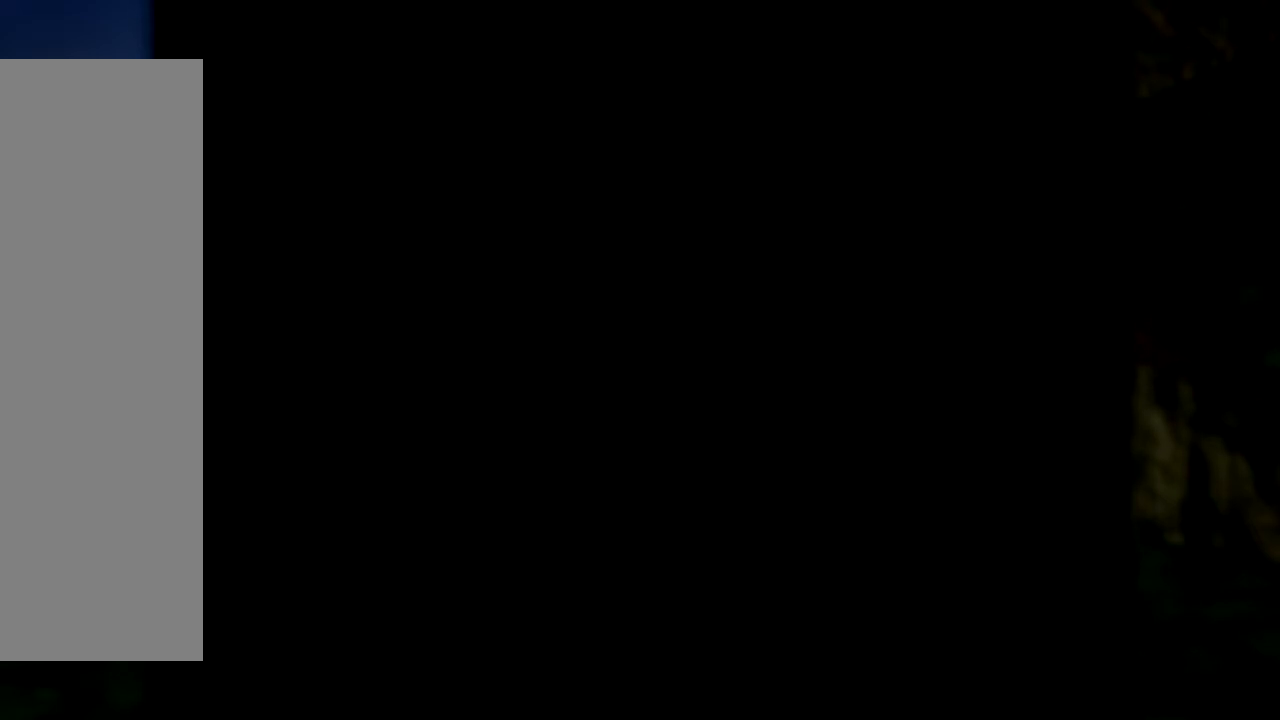
{"buttons": ["Z"], "left_stick": "center", "events": []}
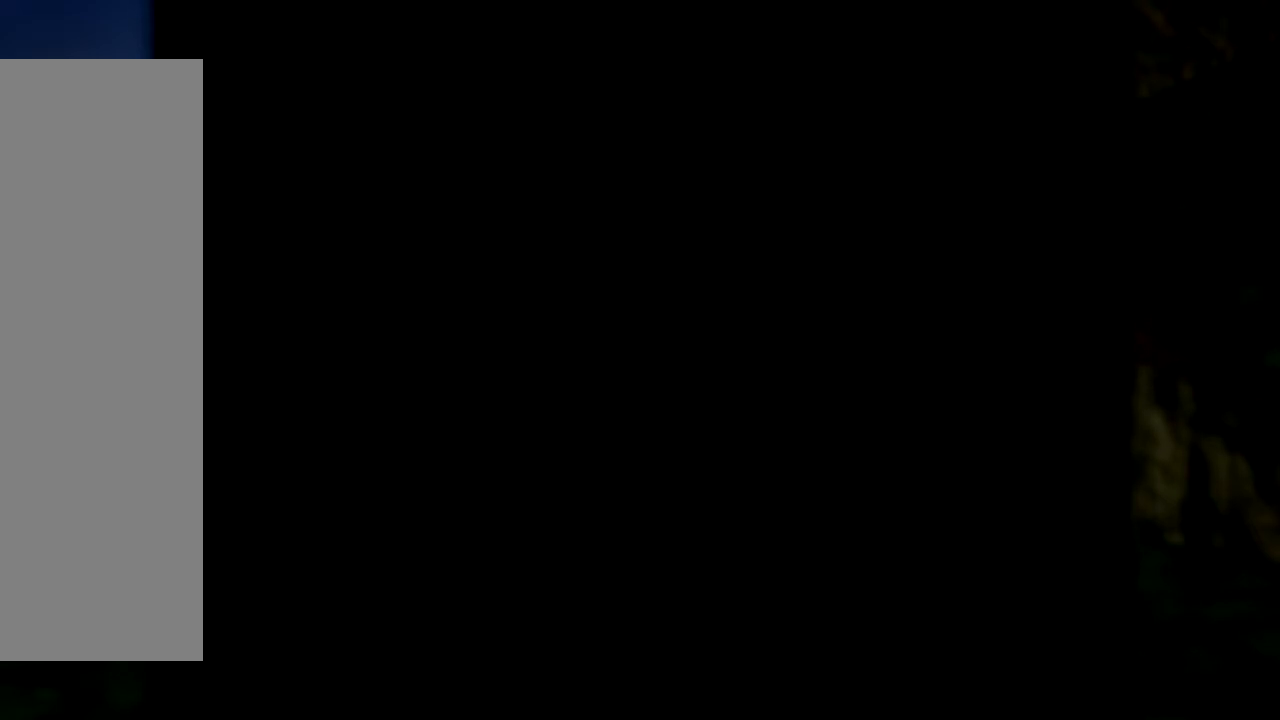
{"buttons": ["Z"], "left_stick": "center", "events": []}